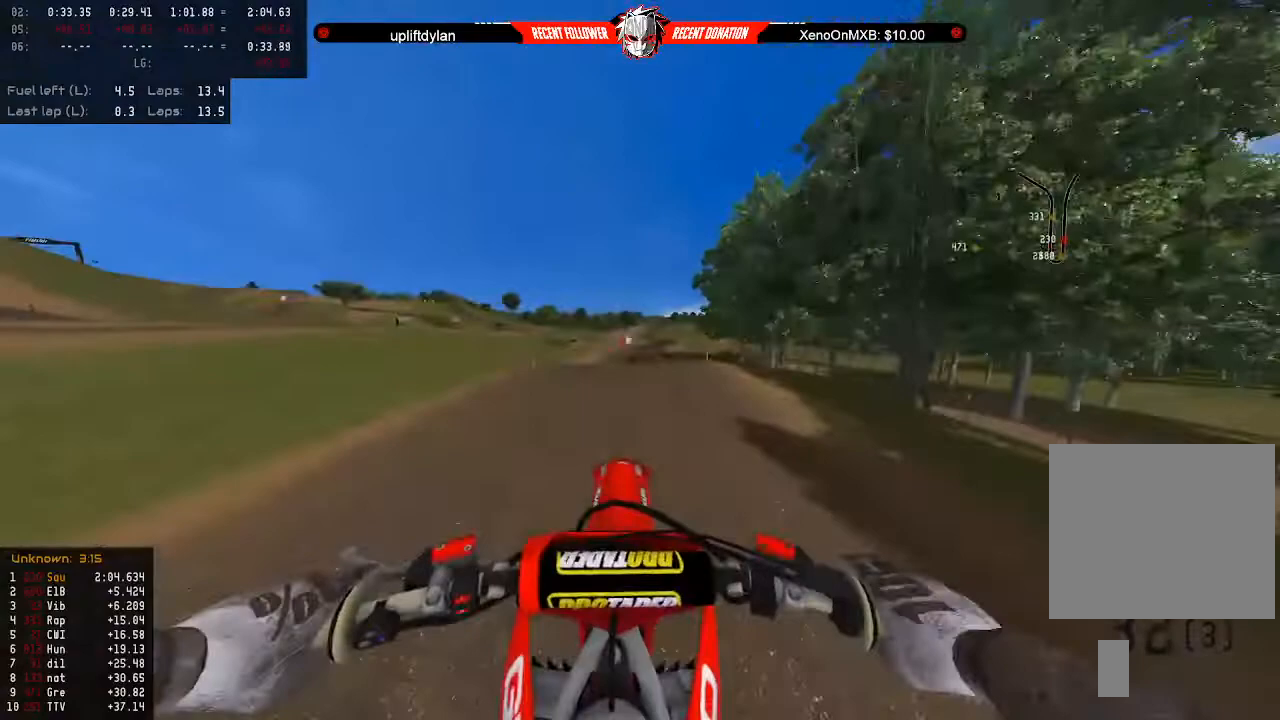
Gameplay with a controller (Xbox layout); each line is a JSON object with the inputs held at the frame after it. "events" lists button and stick changes between this image and that frame as [ms after this image, input, new state], when the widget could be followed in between.
{"buttons": ["Y", "R2"], "left_stick": "down", "right_stick": "center", "events": [[233, "L3", "down"], [333, "Y", "down"], [367, "L3", "up"]]}
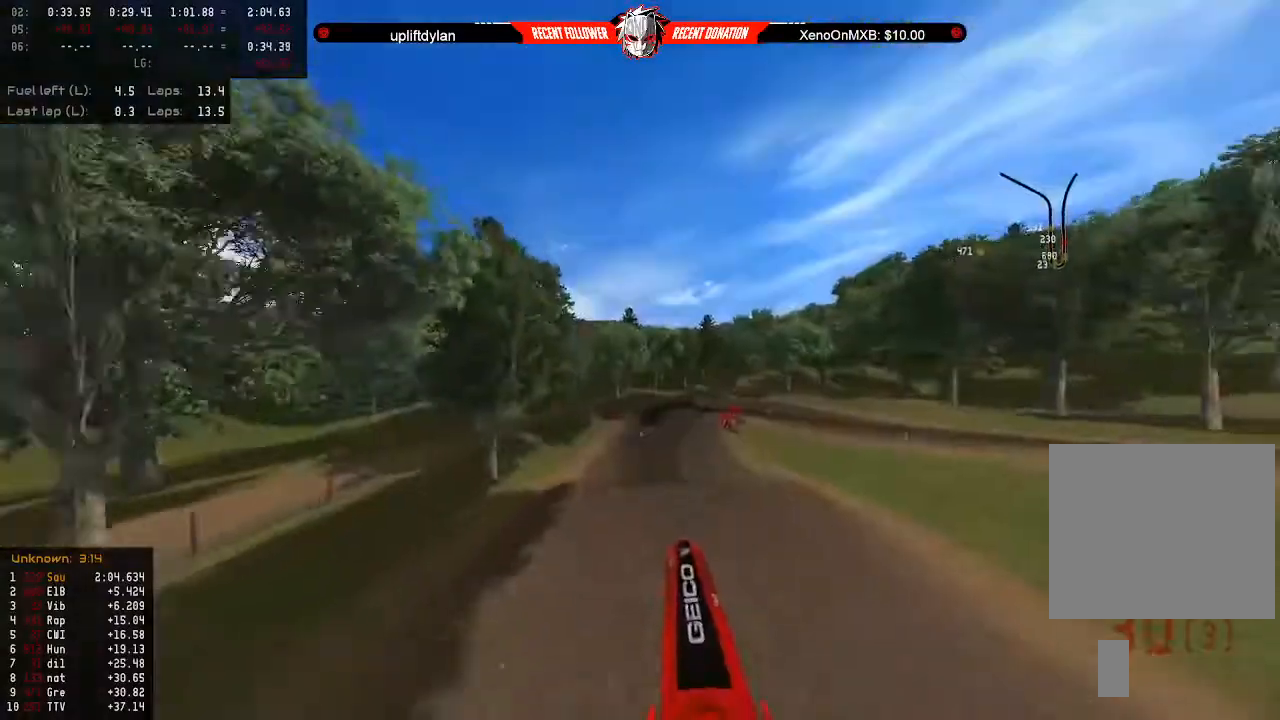
{"buttons": ["R2"], "left_stick": "down", "right_stick": "center", "events": [[200, "Y", "up"]]}
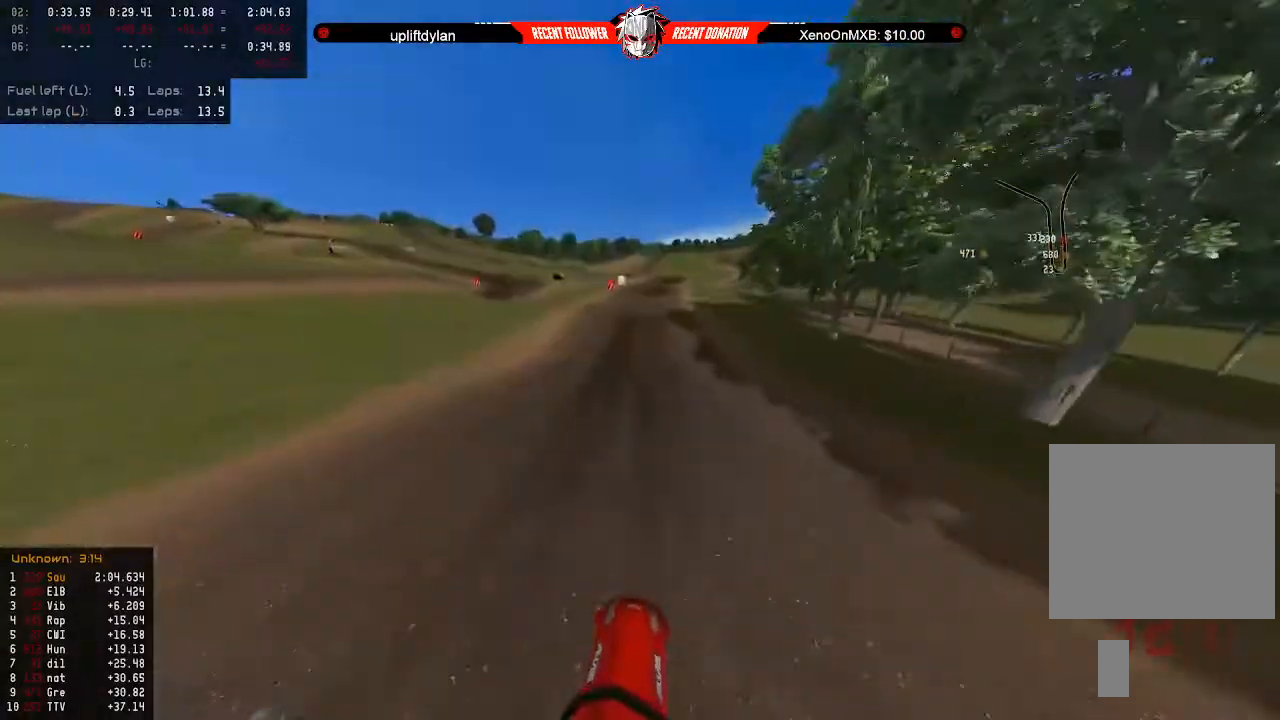
{"buttons": ["R2"], "left_stick": "down", "right_stick": "center", "events": []}
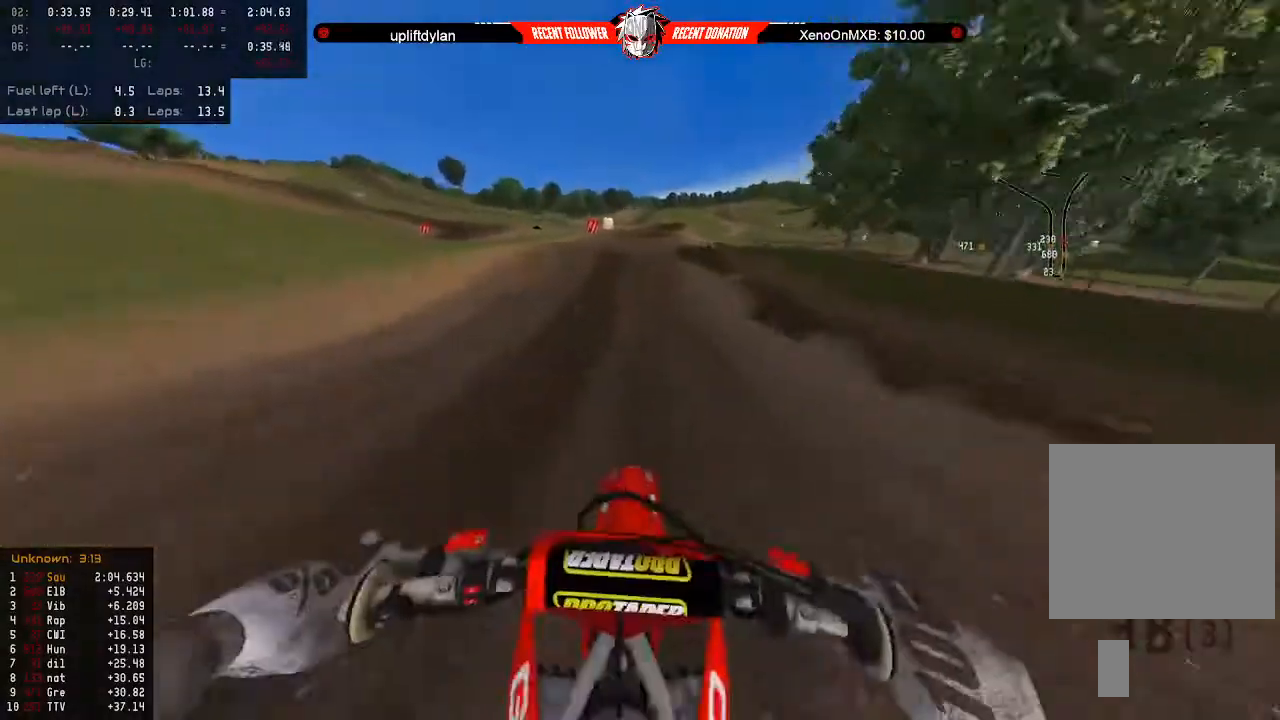
{"buttons": ["R2"], "left_stick": "down", "right_stick": "center", "events": []}
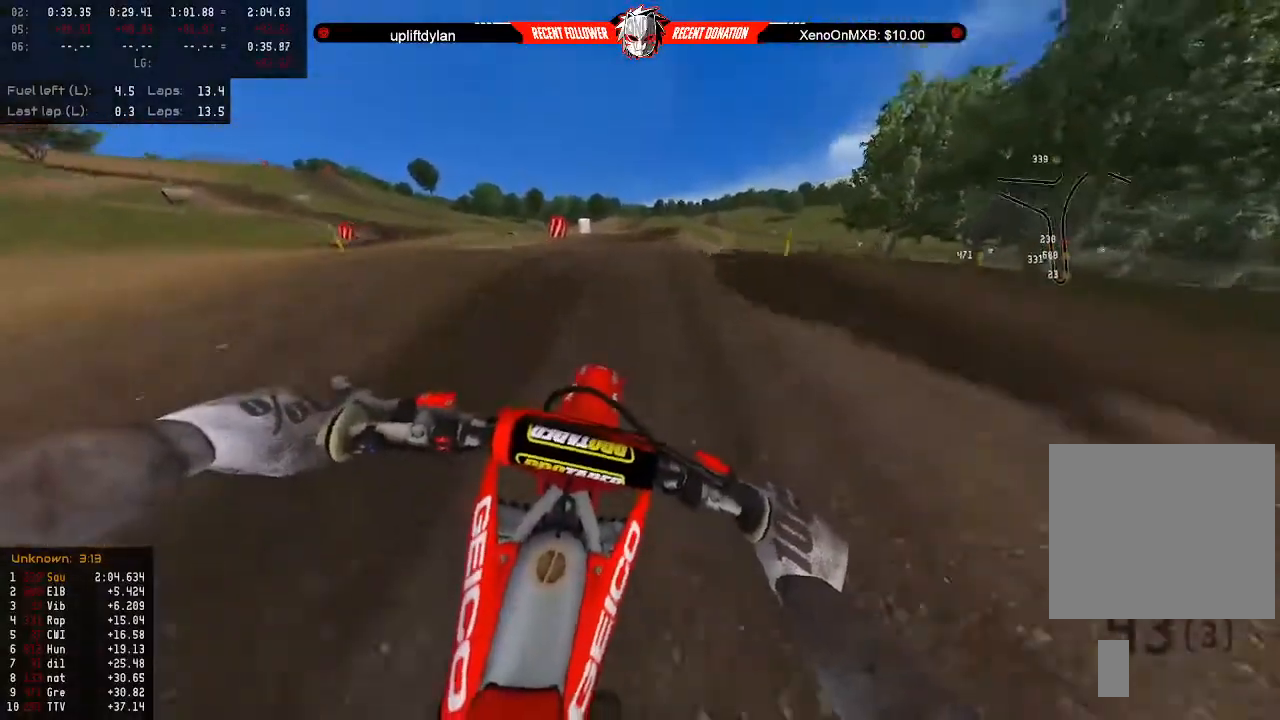
{"buttons": [], "left_stick": "up", "right_stick": "center", "events": [[267, "R2", "up"], [333, "left_stick", "up"], [367, "R2", "down"], [500, "R2", "up"]]}
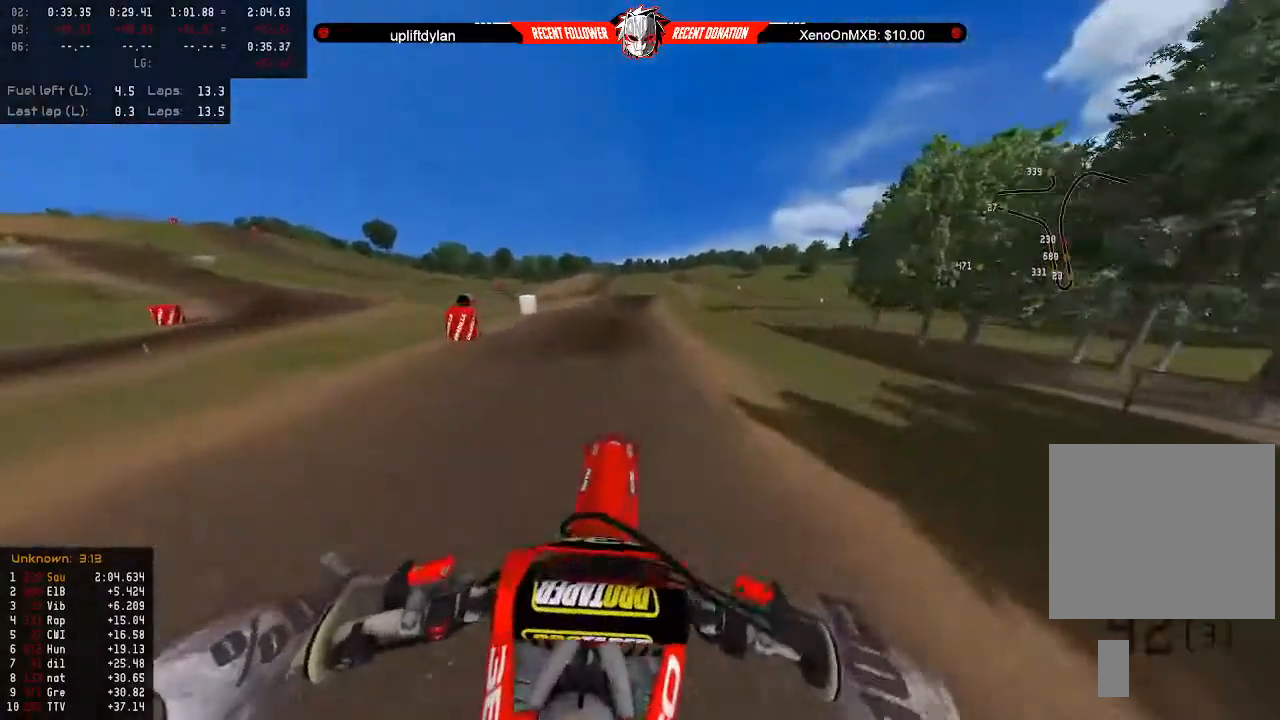
{"buttons": ["R2"], "left_stick": "up-right", "right_stick": "center", "events": [[433, "R2", "down"], [500, "left_stick", "up-right"]]}
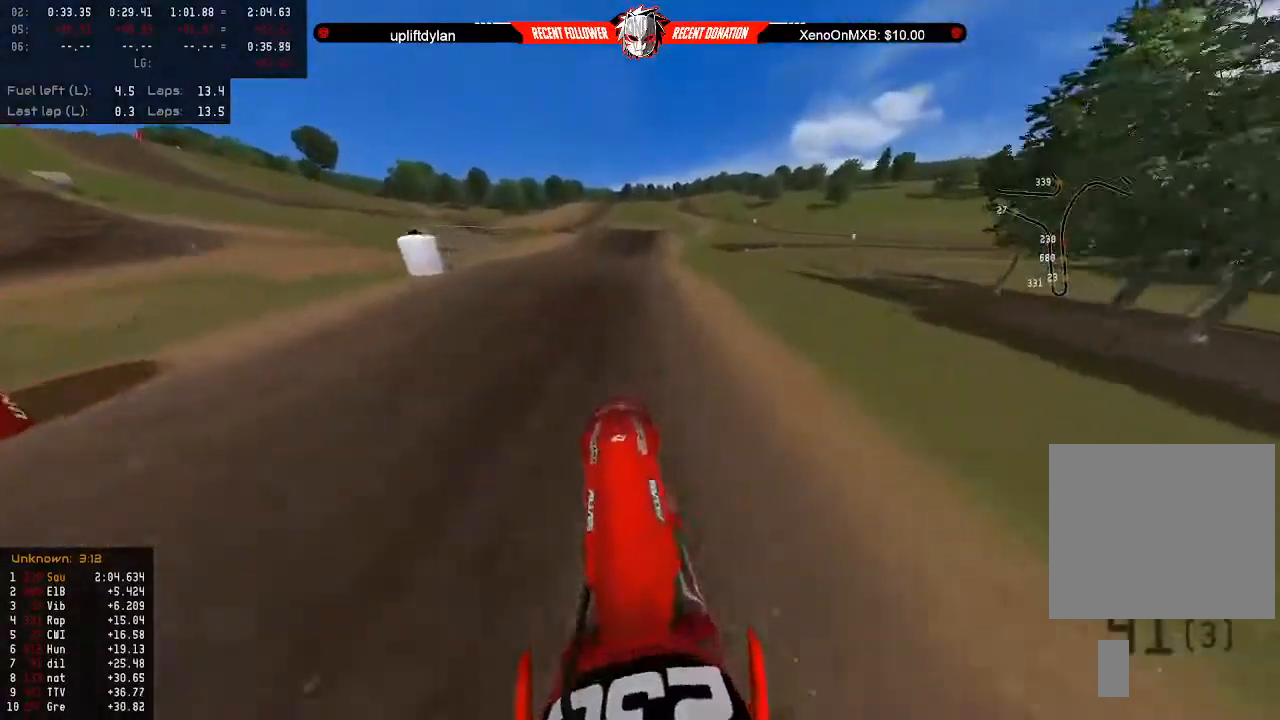
{"buttons": ["R2"], "left_stick": "center", "right_stick": "center", "events": [[133, "R2", "up"], [200, "R2", "down"], [200, "left_stick", "right"], [300, "left_stick", "center"]]}
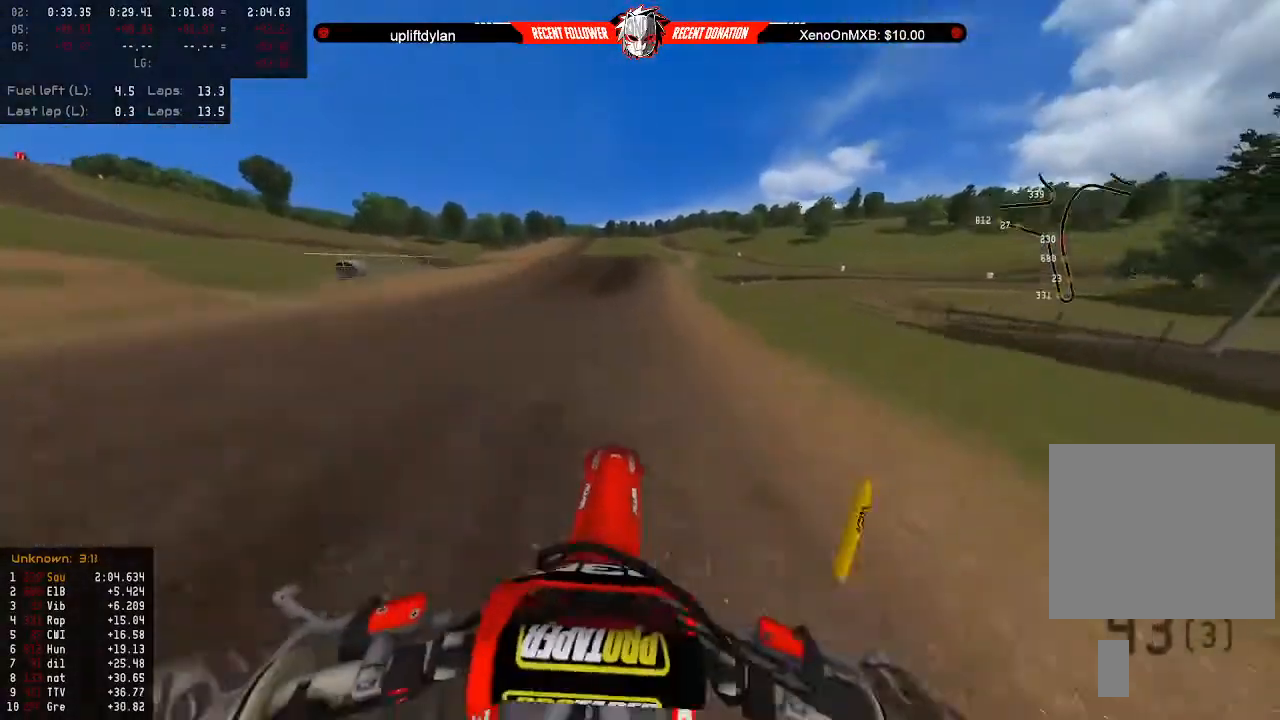
{"buttons": ["R2"], "left_stick": "right", "right_stick": "center", "events": [[33, "R2", "up"], [133, "R2", "down"], [467, "left_stick", "right"]]}
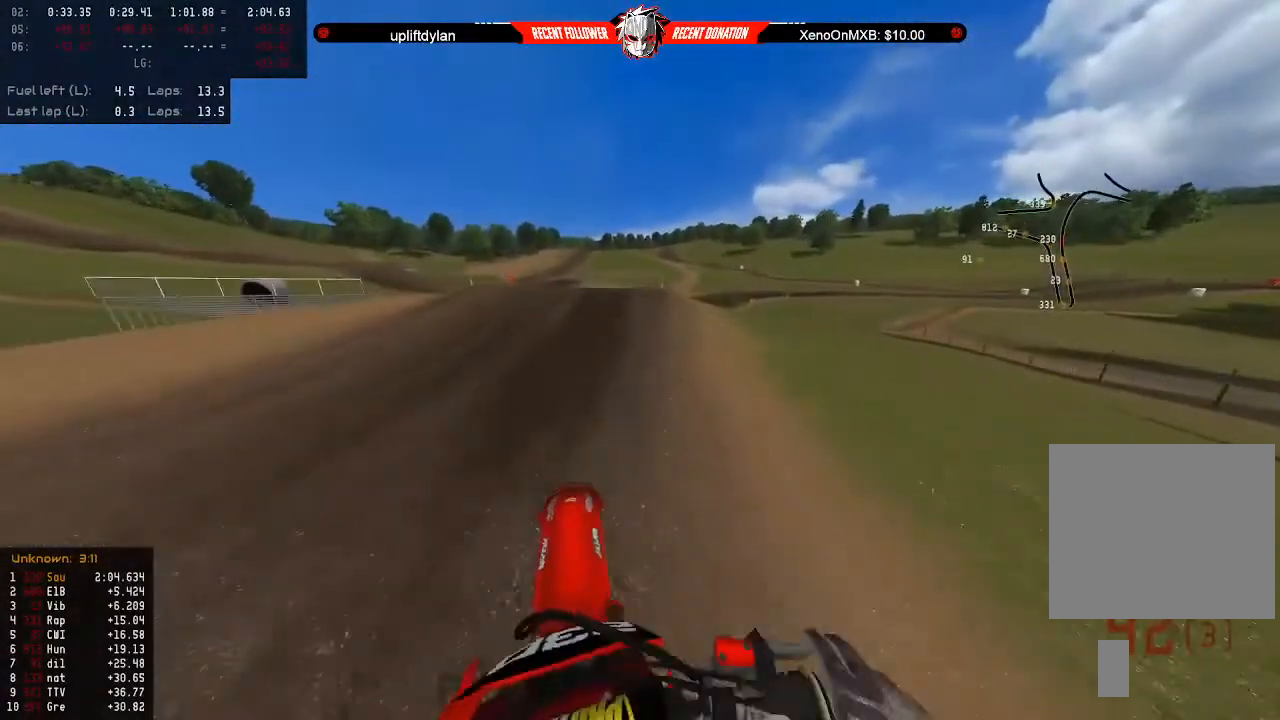
{"buttons": [], "left_stick": "down", "right_stick": "center", "events": [[67, "R2", "up"], [100, "left_stick", "center"], [200, "left_stick", "down-right"], [300, "left_stick", "down"]]}
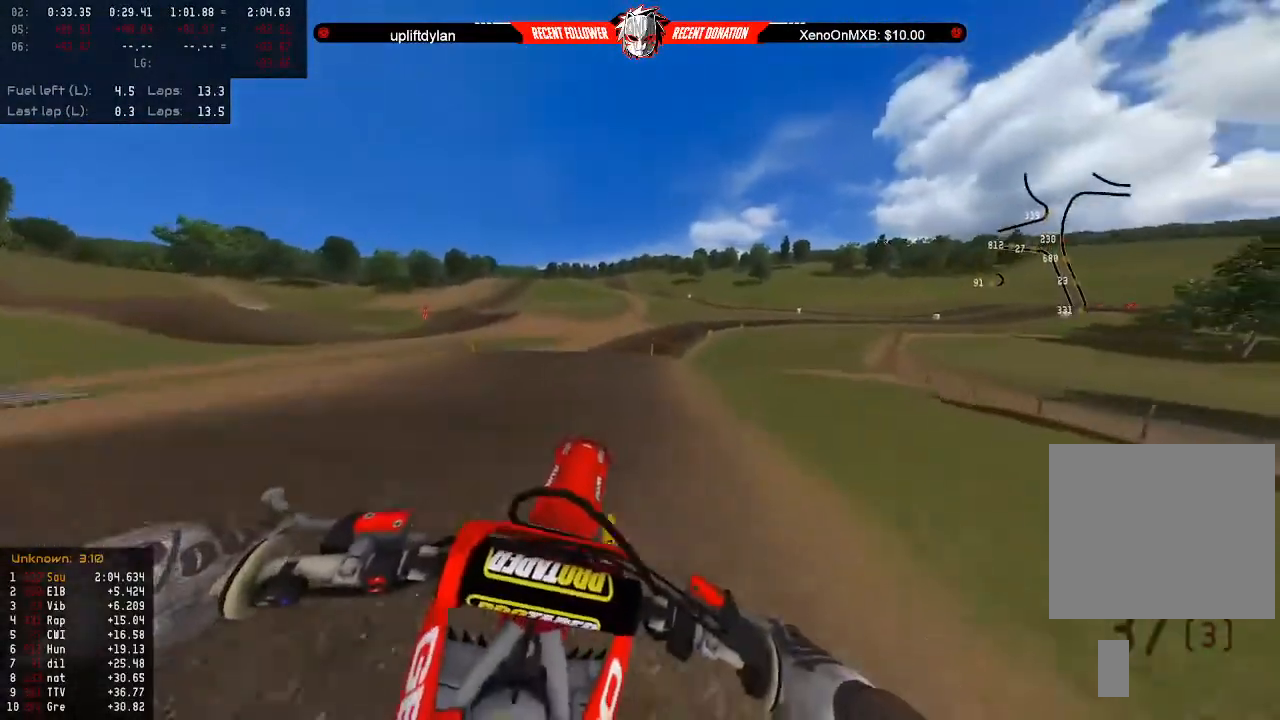
{"buttons": [], "left_stick": "up", "right_stick": "center", "events": [[33, "left_stick", "center"], [133, "left_stick", "up"], [300, "L2", "down"], [433, "L2", "up"]]}
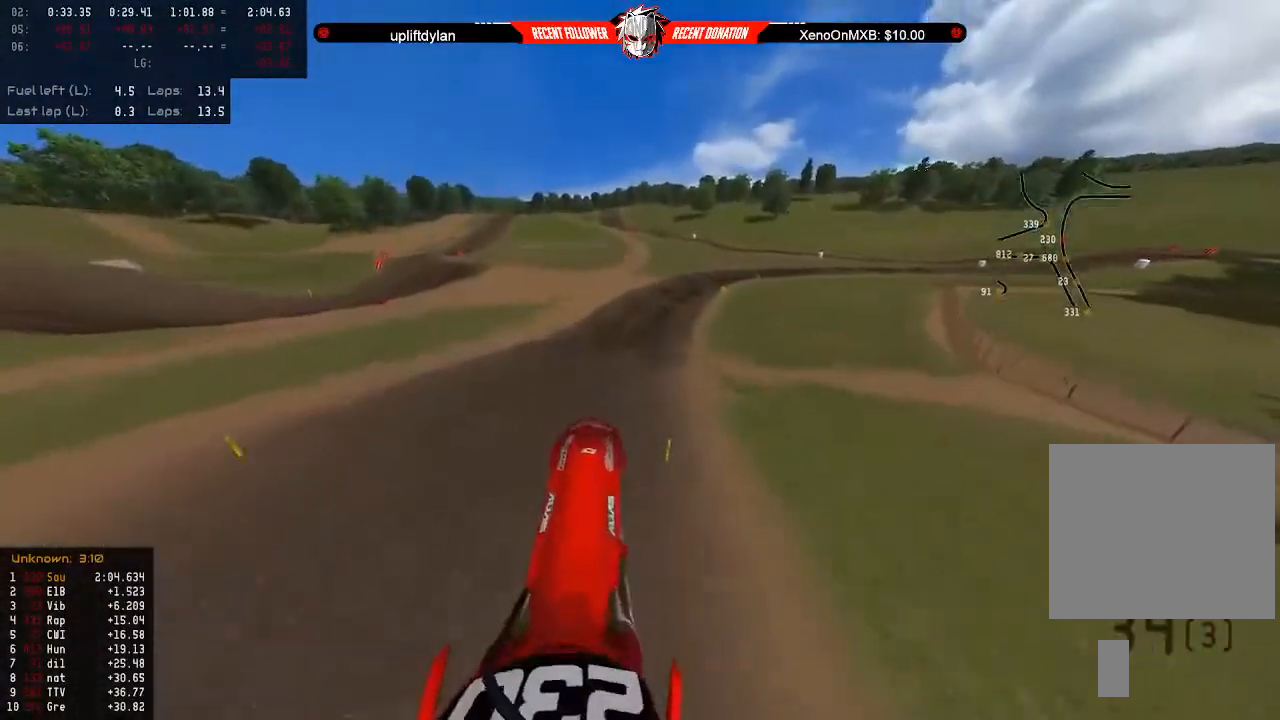
{"buttons": ["R2"], "left_stick": "up", "right_stick": "center", "events": [[67, "R2", "down"], [233, "R2", "up"], [400, "R2", "down"]]}
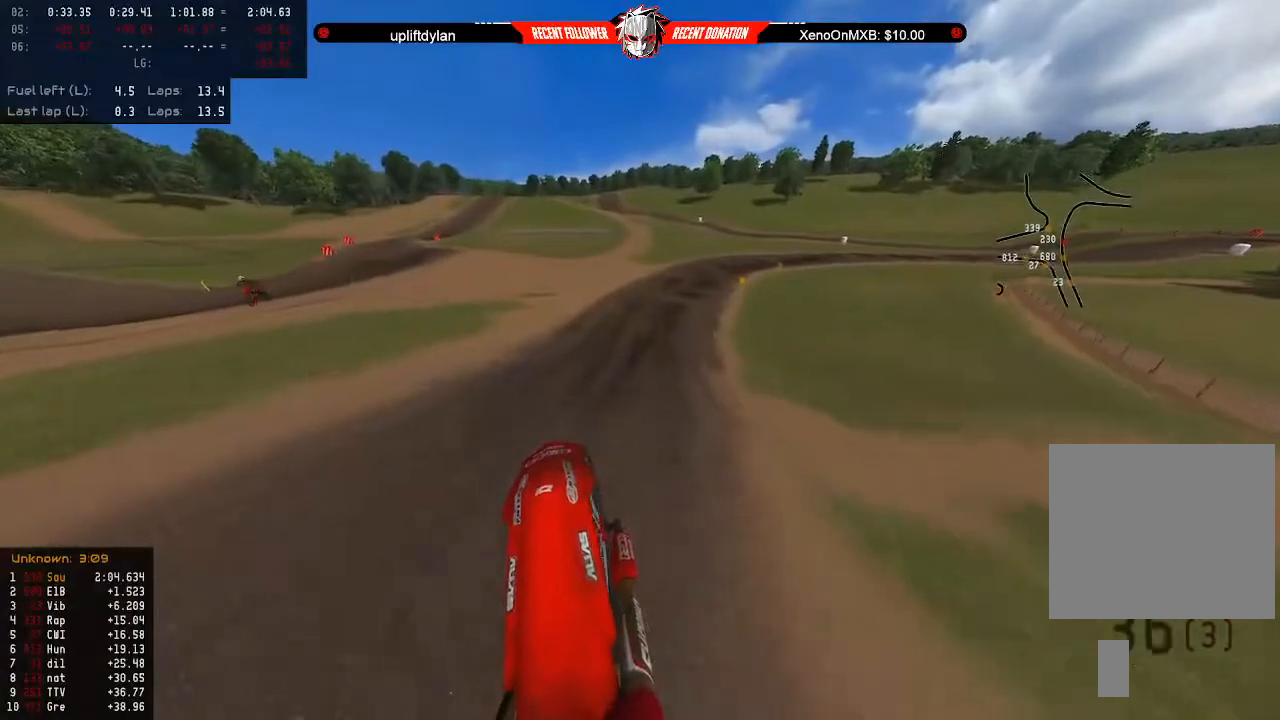
{"buttons": ["R2"], "left_stick": "up-right", "right_stick": "center", "events": [[33, "R2", "up"], [167, "R2", "down"], [433, "left_stick", "up-right"]]}
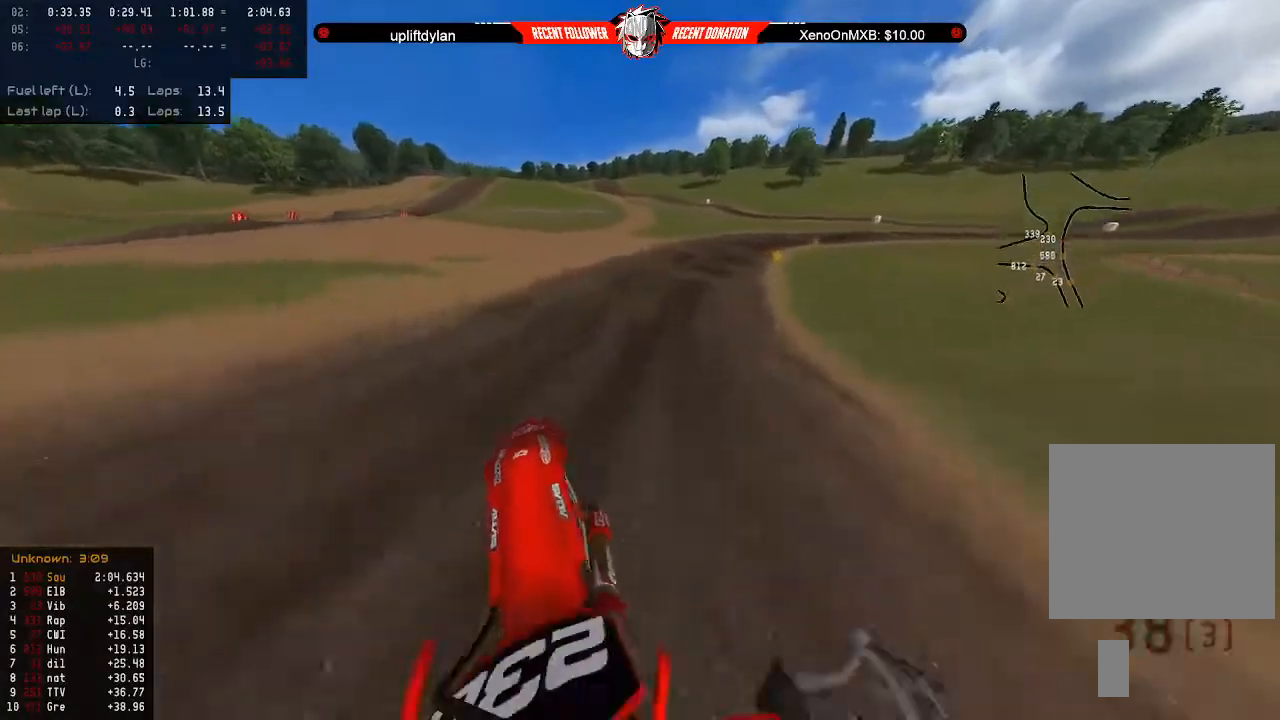
{"buttons": ["R2"], "left_stick": "right", "right_stick": "center", "events": [[100, "right_stick", "right"], [133, "left_stick", "center"], [233, "right_stick", "center"], [267, "left_stick", "right"], [400, "left_stick", "center"], [500, "left_stick", "right"]]}
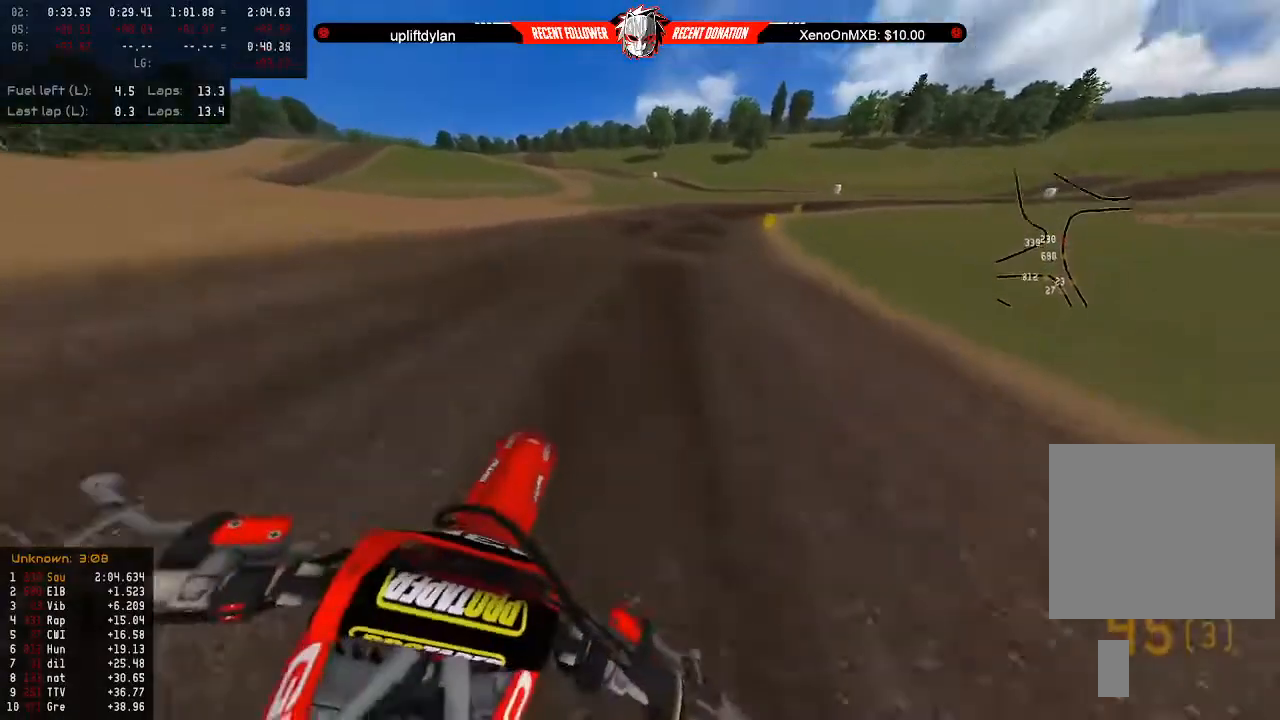
{"buttons": ["R2"], "left_stick": "down", "right_stick": "center", "events": [[133, "left_stick", "center"], [267, "left_stick", "right"], [400, "left_stick", "down"]]}
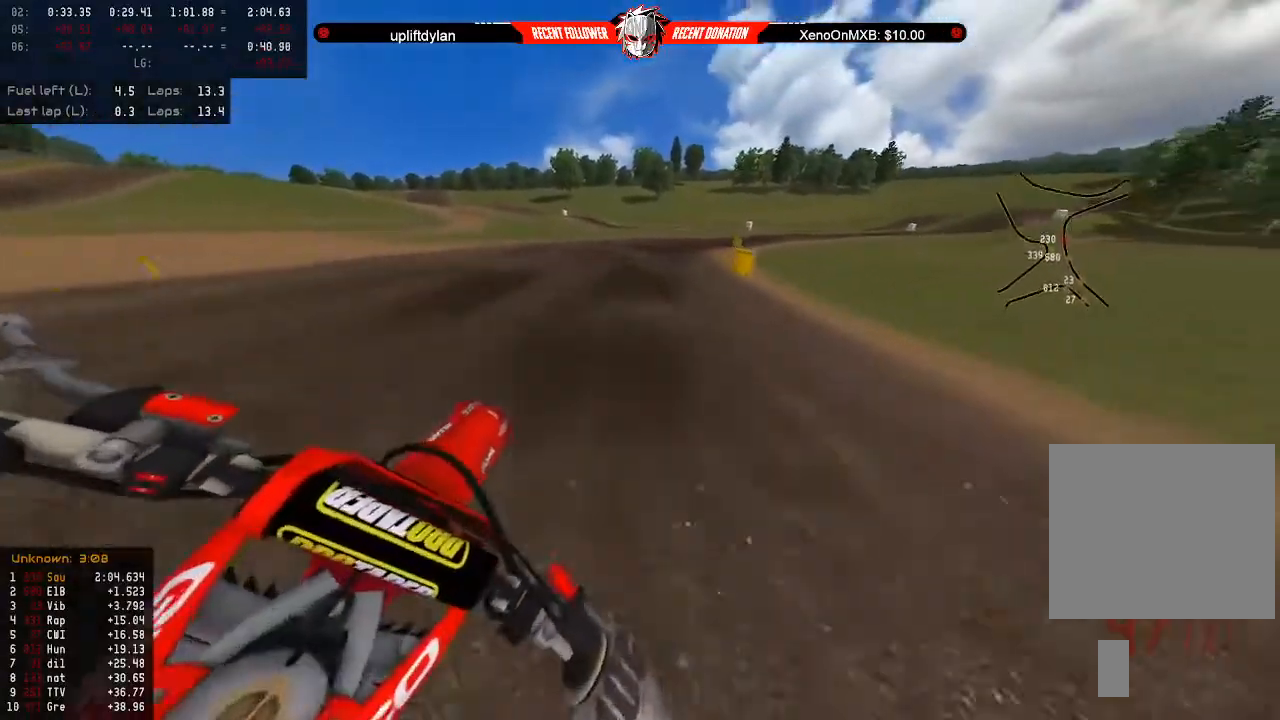
{"buttons": ["R2"], "left_stick": "down-right", "right_stick": "center", "events": [[33, "left_stick", "down-right"]]}
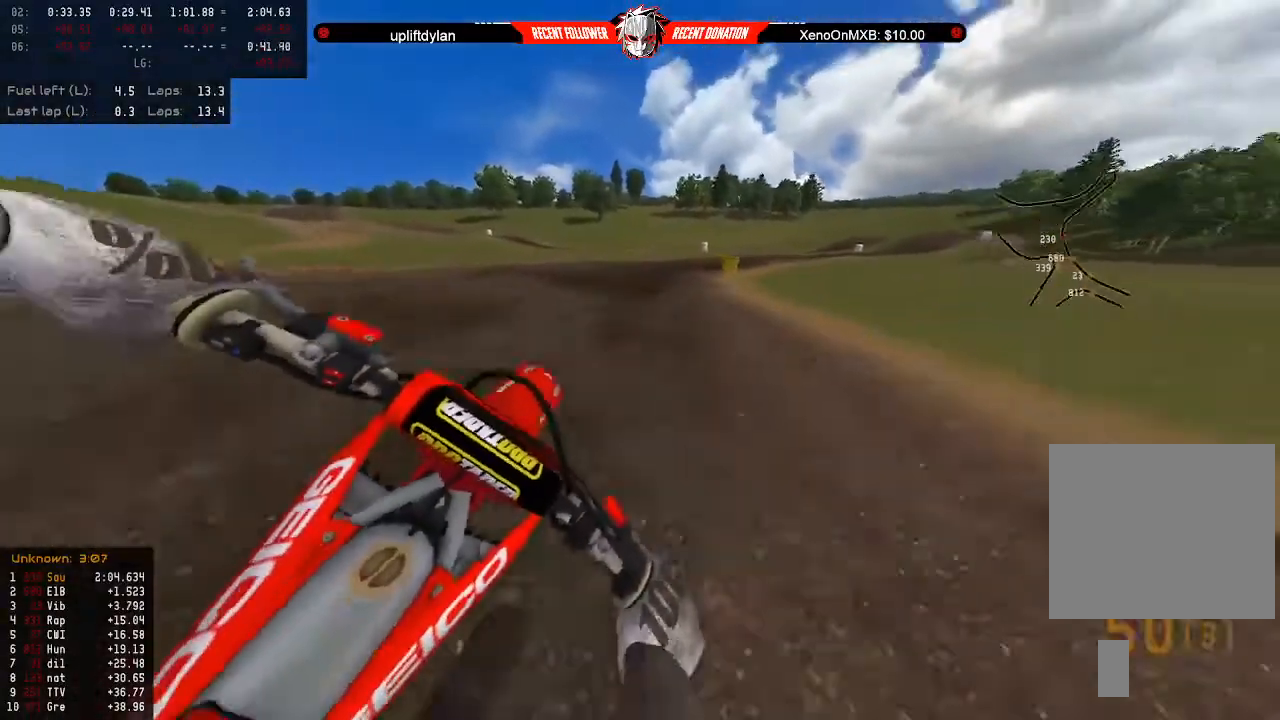
{"buttons": ["R2"], "left_stick": "down-right", "right_stick": "center", "events": [[167, "B", "down"], [233, "B", "up"], [333, "R2", "up"], [433, "R2", "down"]]}
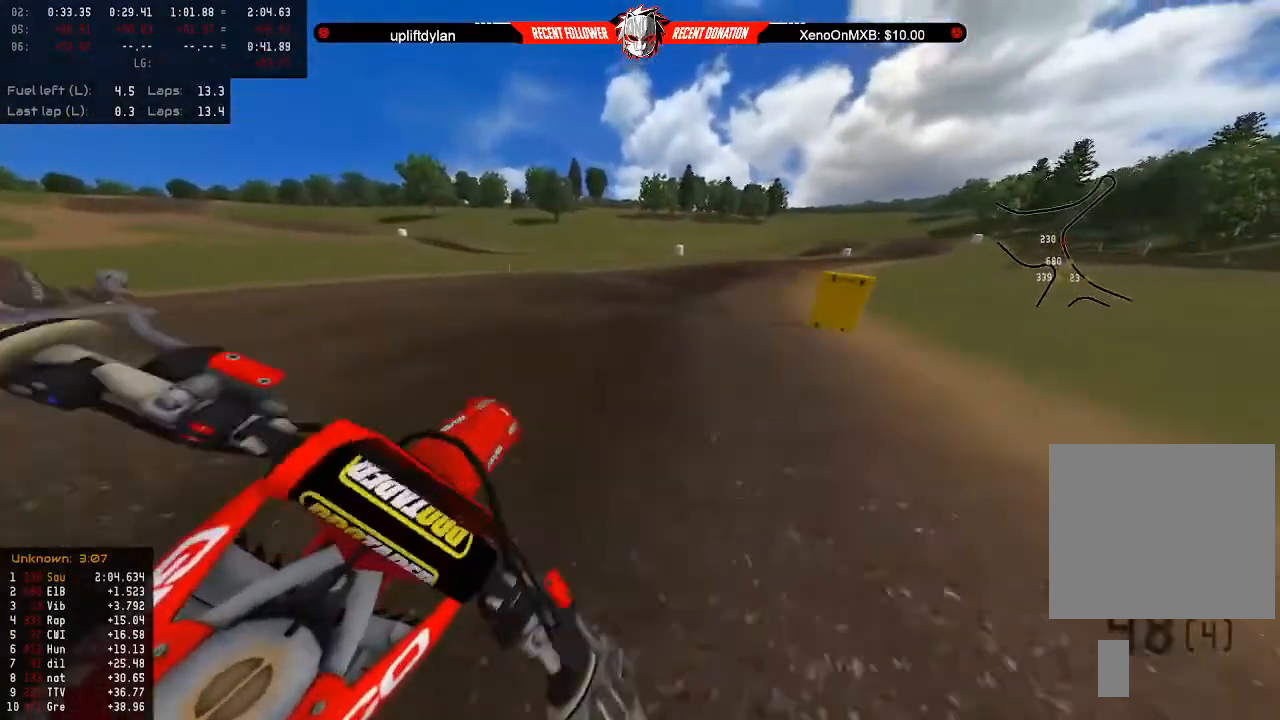
{"buttons": ["R2"], "left_stick": "down-right", "right_stick": "right", "events": [[33, "right_stick", "right"], [67, "R2", "up"], [167, "R2", "down"], [267, "R2", "up"], [333, "R2", "down"], [467, "R2", "up"], [500, "R2", "down"]]}
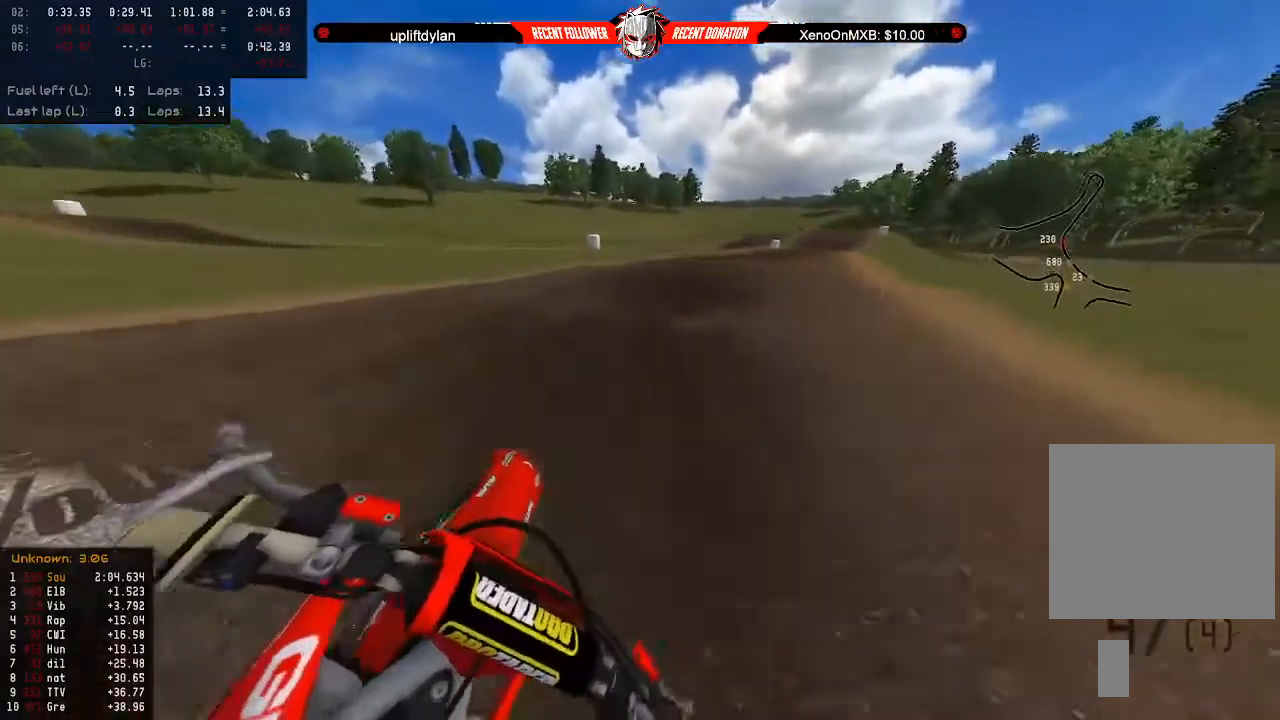
{"buttons": ["R2"], "left_stick": "down-right", "right_stick": "right", "events": [[133, "R2", "up"], [200, "R2", "down"]]}
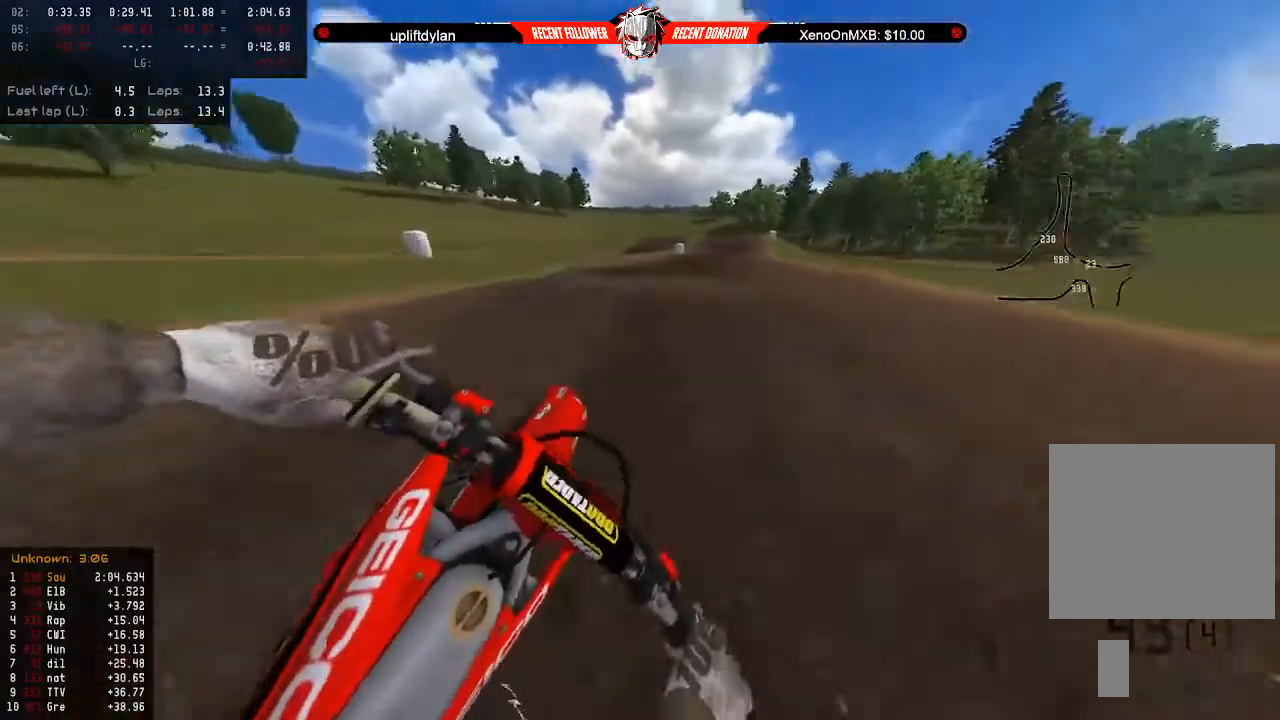
{"buttons": ["R2"], "left_stick": "down", "right_stick": "center", "events": [[167, "right_stick", "center"], [200, "left_stick", "down"], [267, "R2", "up"], [433, "R2", "down"]]}
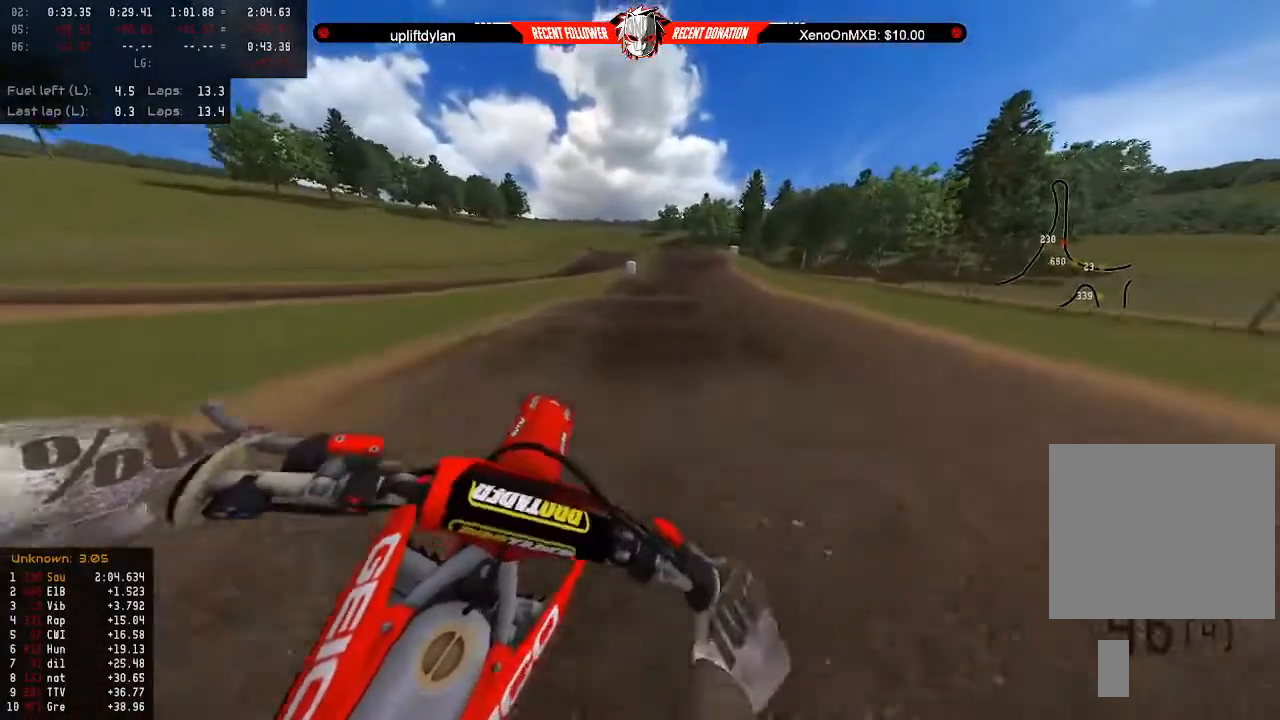
{"buttons": ["Y", "R2"], "left_stick": "down", "right_stick": "center", "events": [[400, "Y", "down"]]}
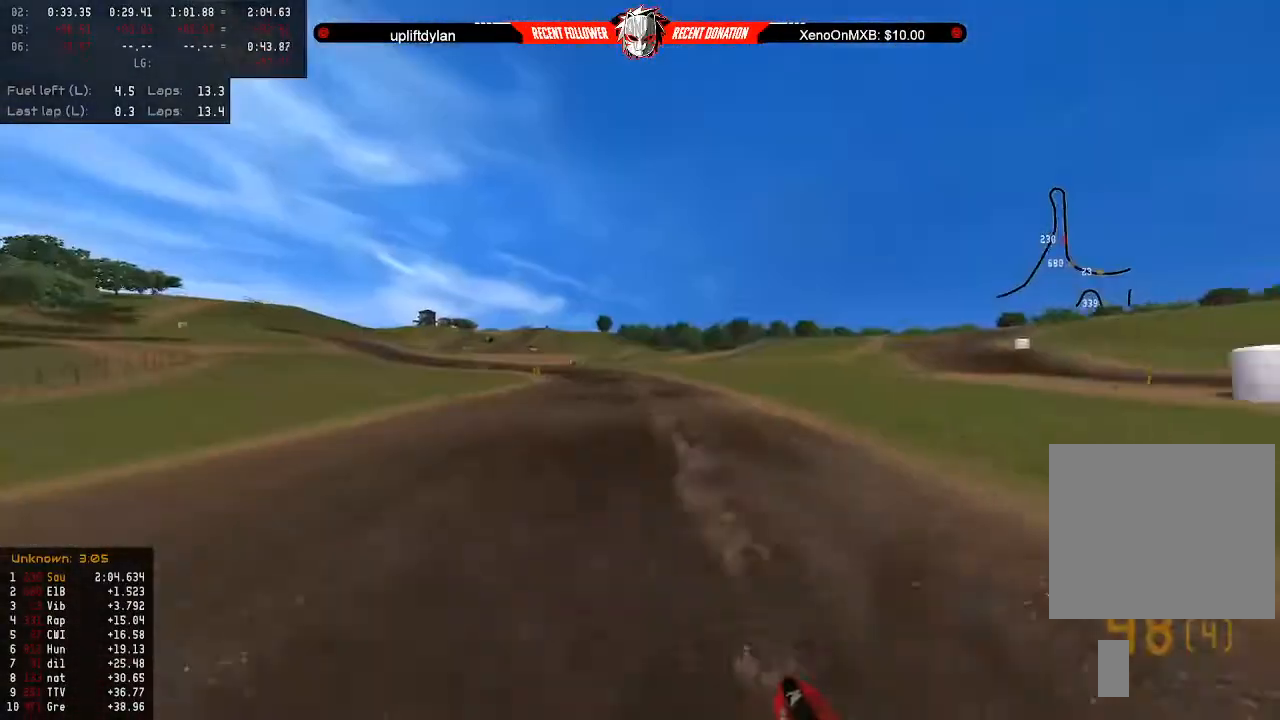
{"buttons": ["R2"], "left_stick": "down", "right_stick": "center", "events": [[167, "Y", "up"]]}
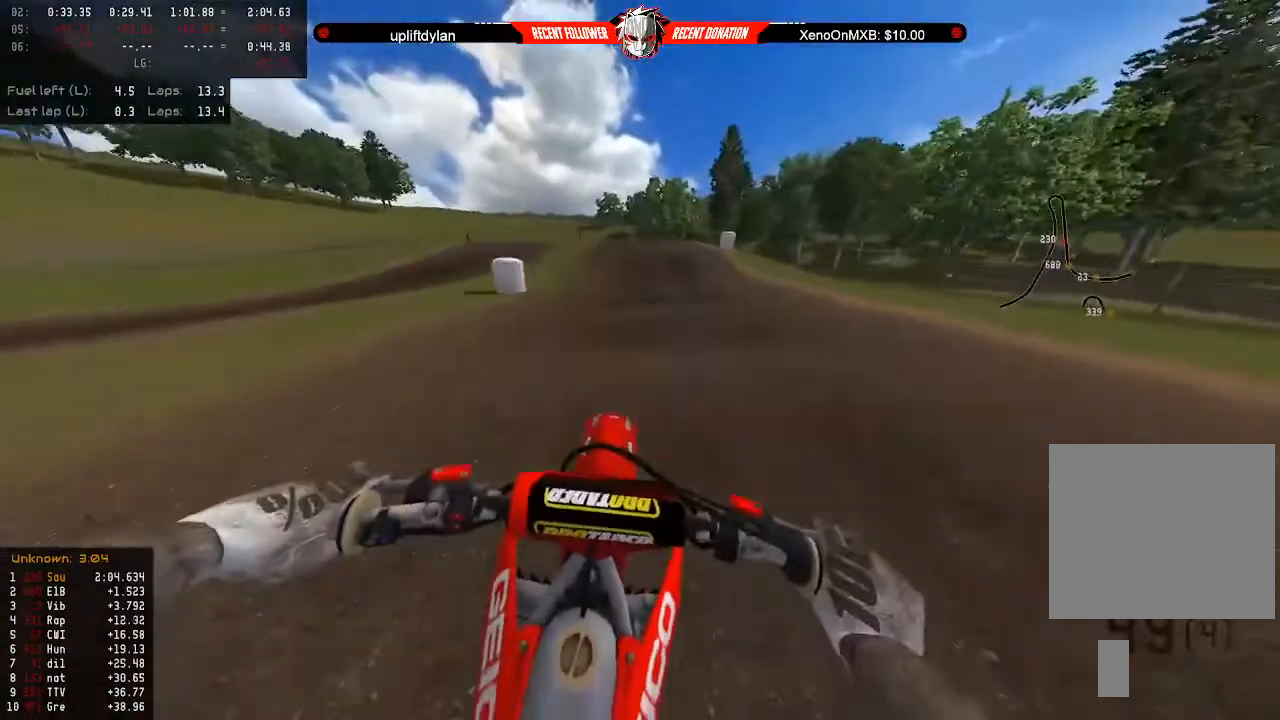
{"buttons": ["R2"], "left_stick": "down", "right_stick": "center", "events": []}
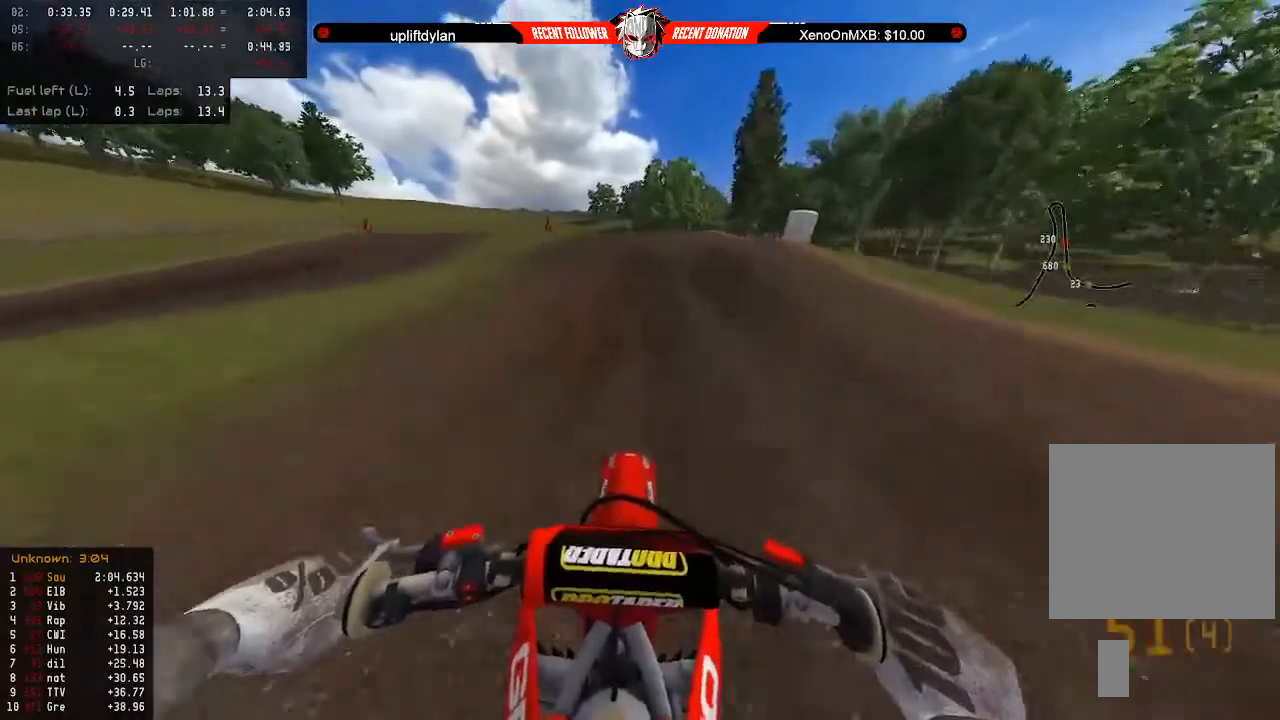
{"buttons": [], "left_stick": "down", "right_stick": "center", "events": [[100, "R2", "up"], [200, "X", "down"], [333, "X", "up"]]}
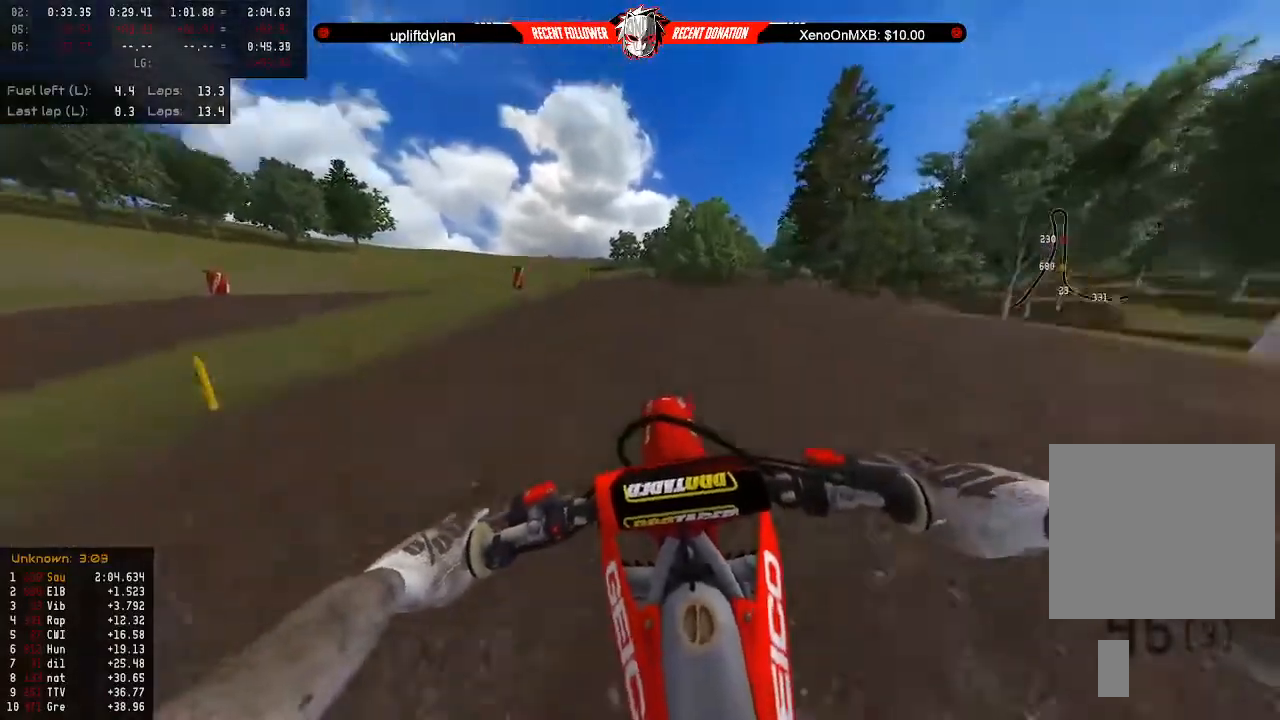
{"buttons": [], "left_stick": "up", "right_stick": "center", "events": [[300, "left_stick", "up"]]}
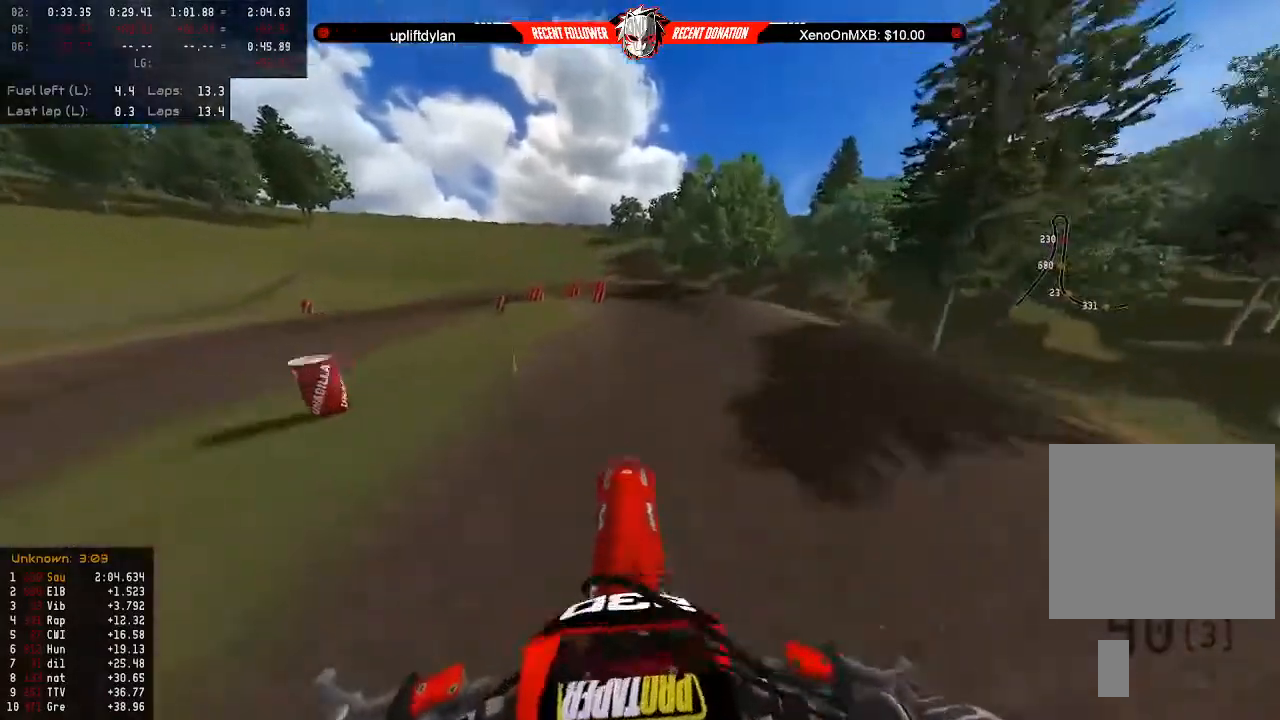
{"buttons": [], "left_stick": "left", "right_stick": "center", "events": [[33, "left_stick", "up-left"], [200, "R2", "down"], [267, "left_stick", "center"], [367, "L3", "down"], [367, "R2", "up"], [467, "L3", "up"], [500, "left_stick", "left"]]}
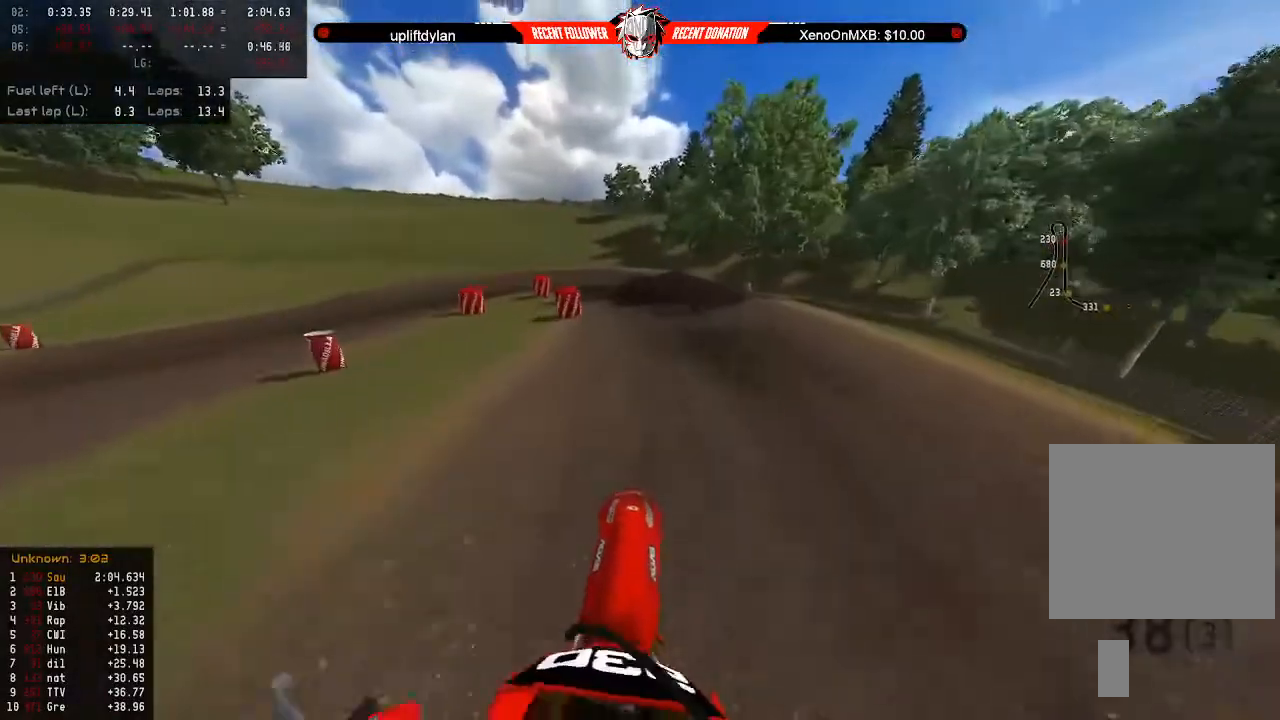
{"buttons": ["X"], "left_stick": "down", "right_stick": "center", "events": [[67, "left_stick", "down-left"], [133, "R2", "down"], [200, "left_stick", "down"], [267, "L2", "down"], [267, "R2", "up"], [400, "L2", "up"], [433, "L2", "down"], [467, "X", "down"], [500, "L2", "up"]]}
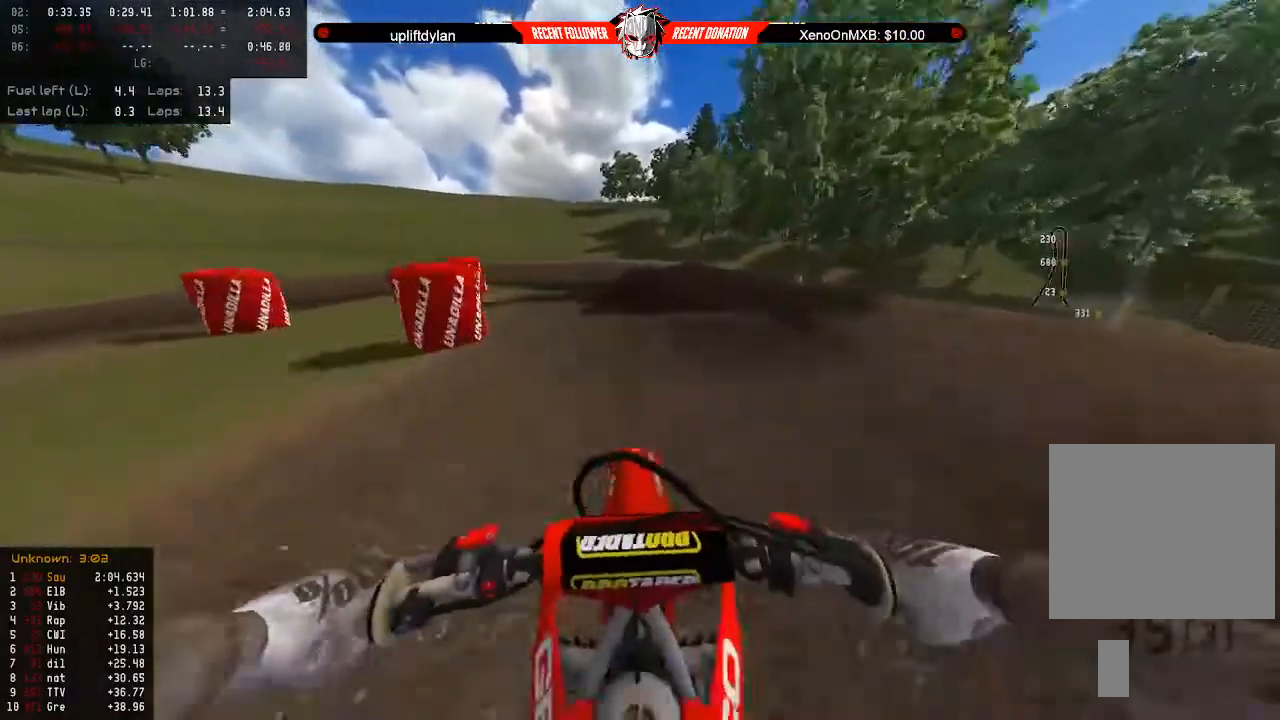
{"buttons": [], "left_stick": "down-left", "right_stick": "center", "events": [[133, "L2", "down"], [133, "X", "up"], [167, "left_stick", "down-left"], [233, "L2", "up"], [333, "L2", "down"], [400, "L2", "up"]]}
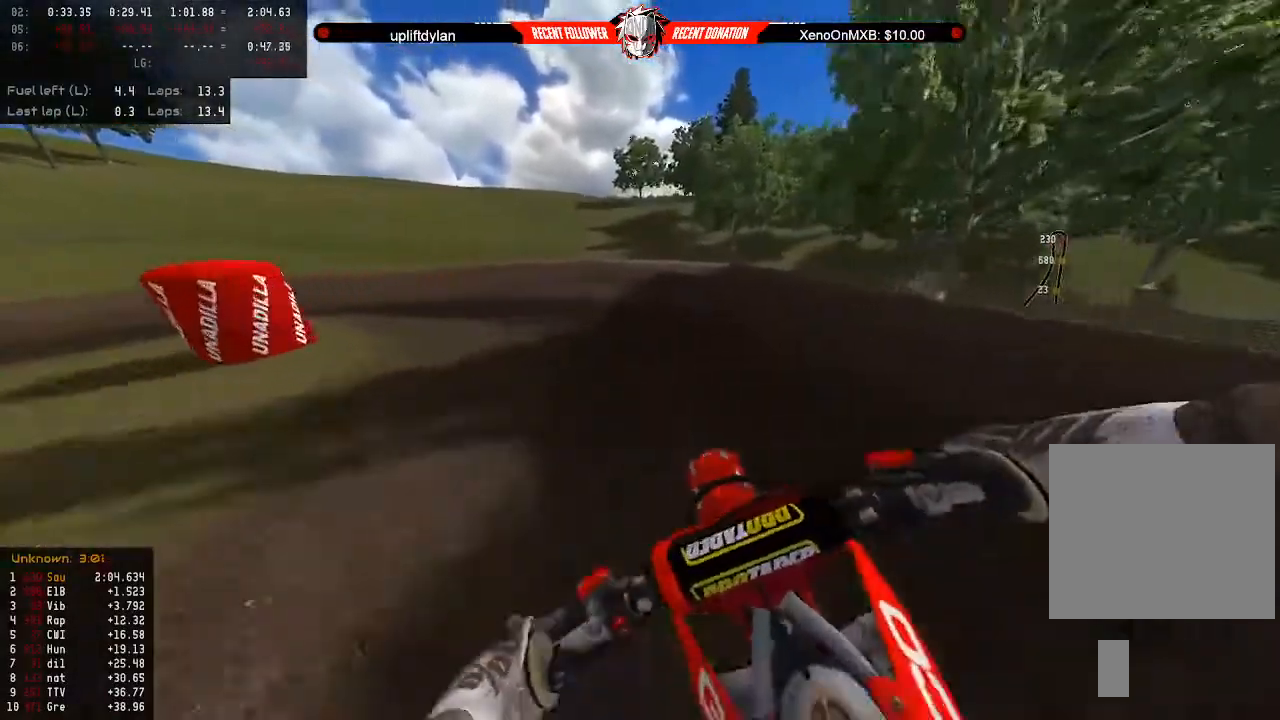
{"buttons": ["L2"], "left_stick": "left", "right_stick": "left", "events": [[33, "L2", "down"], [33, "right_stick", "left"], [100, "L2", "up"], [200, "L2", "down"], [300, "L2", "up"], [400, "left_stick", "center"], [467, "L2", "down"], [500, "left_stick", "left"]]}
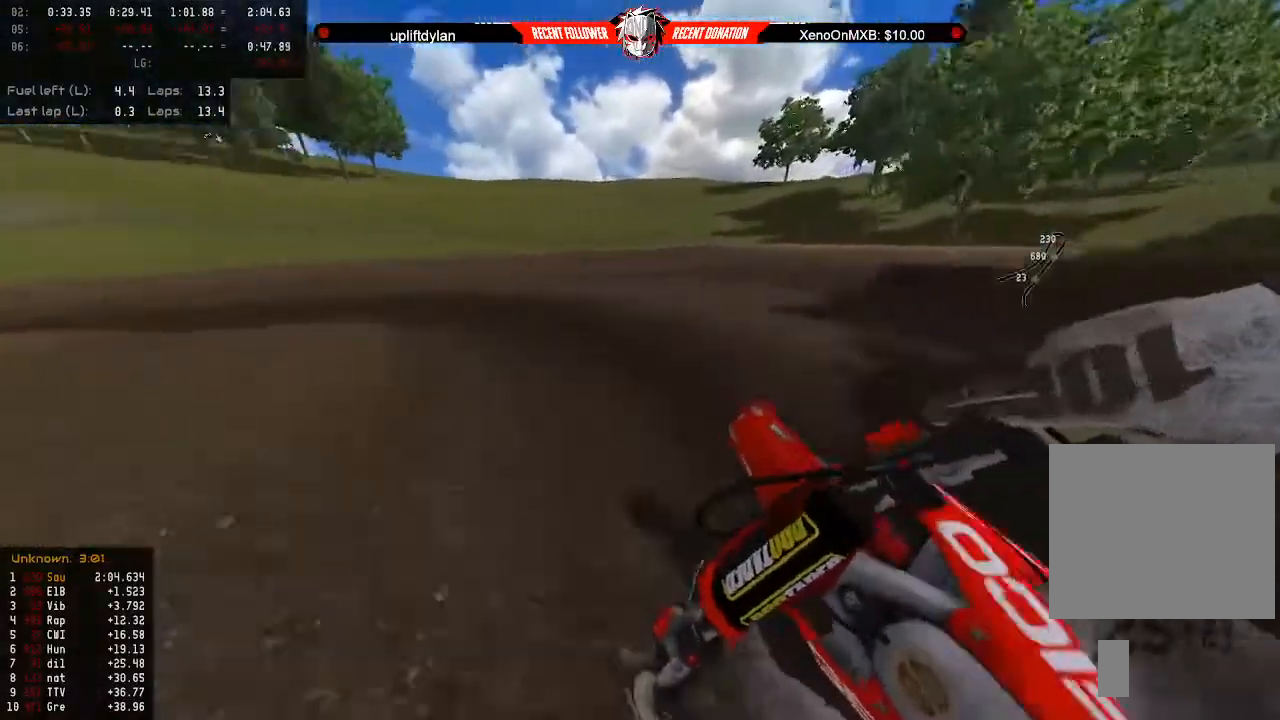
{"buttons": ["R2"], "left_stick": "center", "right_stick": "center", "events": [[67, "L2", "up"], [100, "left_stick", "center"], [233, "left_stick", "left"], [300, "left_stick", "center"], [333, "R2", "down"], [467, "right_stick", "center"]]}
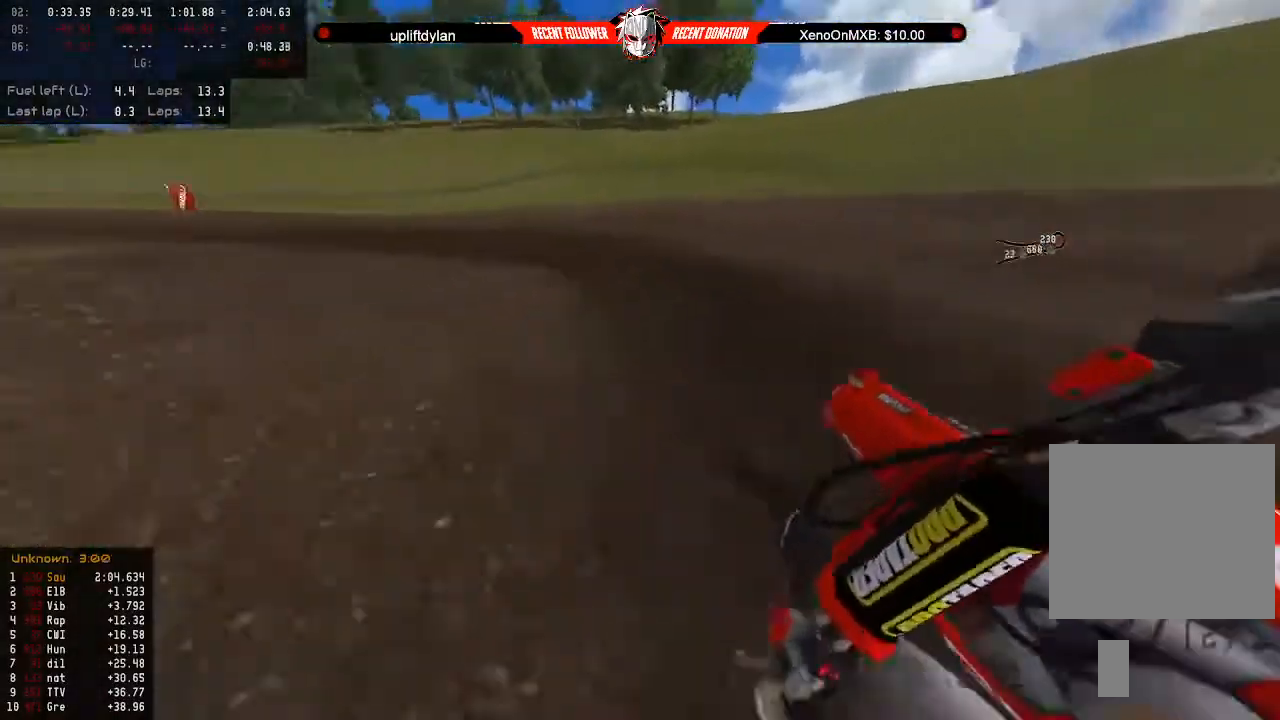
{"buttons": ["R2"], "left_stick": "left", "right_stick": "left", "events": [[233, "R2", "up"], [233, "left_stick", "left"], [300, "right_stick", "left"], [400, "left_stick", "center"], [500, "R2", "down"], [500, "left_stick", "left"]]}